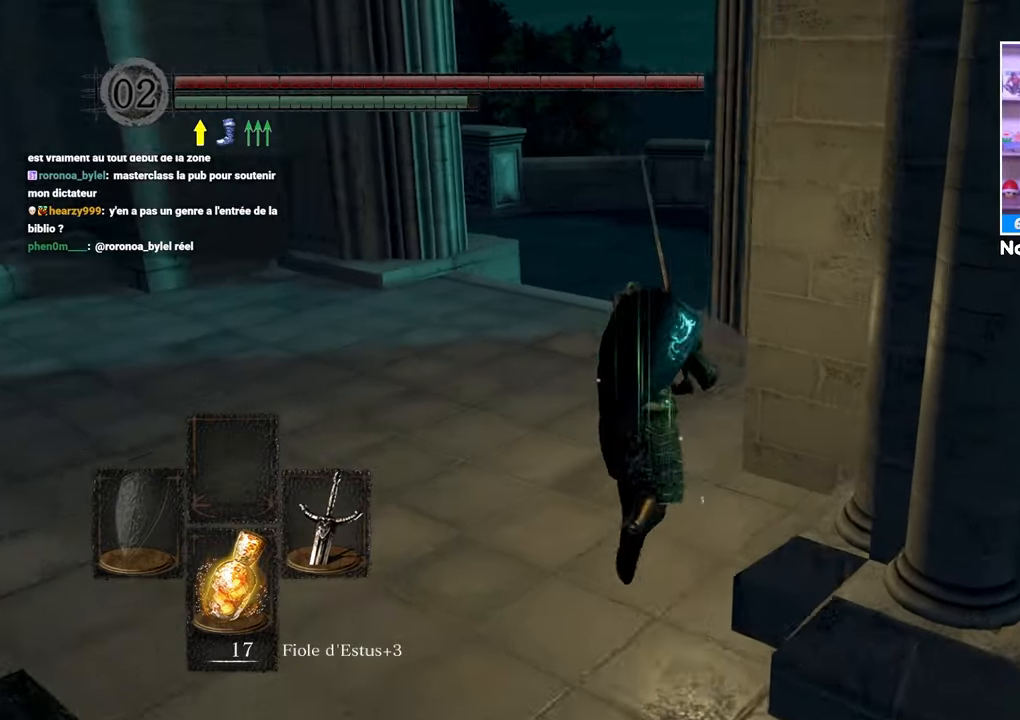
Gameplay with a controller (Xbox layout); each line is a JSON object with the inputs held at the frame after it. "events" lists button and stick changes between this image and that frame as [ms after this image, input, new state], when the widget could be followed in between. Not read: L3 R3.
{"buttons": ["B"], "left_stick": "up", "right_stick": "center", "events": [[83, "right_stick", "left"], [217, "right_stick", "down-right"], [333, "right_stick", "center"]]}
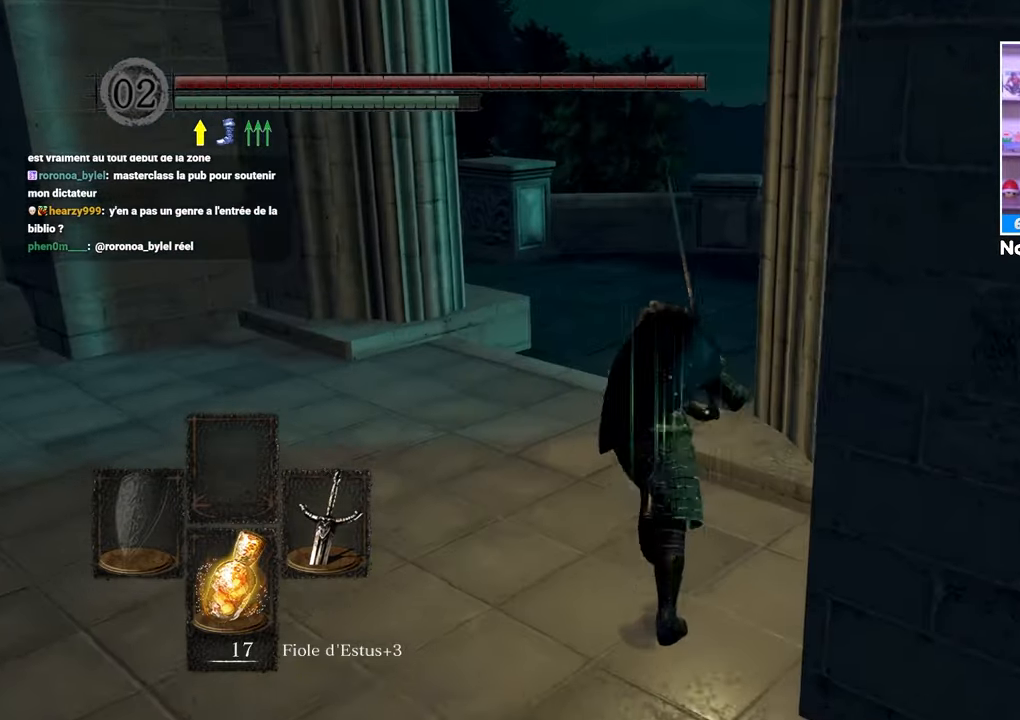
{"buttons": ["B"], "left_stick": "up", "right_stick": "center", "events": []}
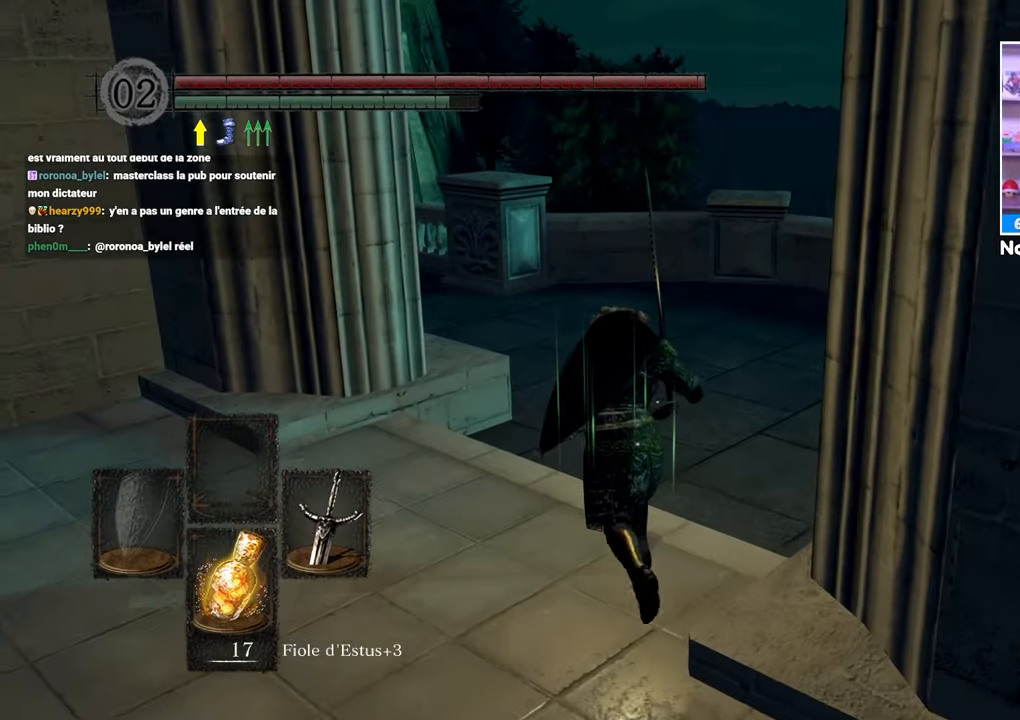
{"buttons": ["B"], "left_stick": "up", "right_stick": "left", "events": [[467, "right_stick", "left"]]}
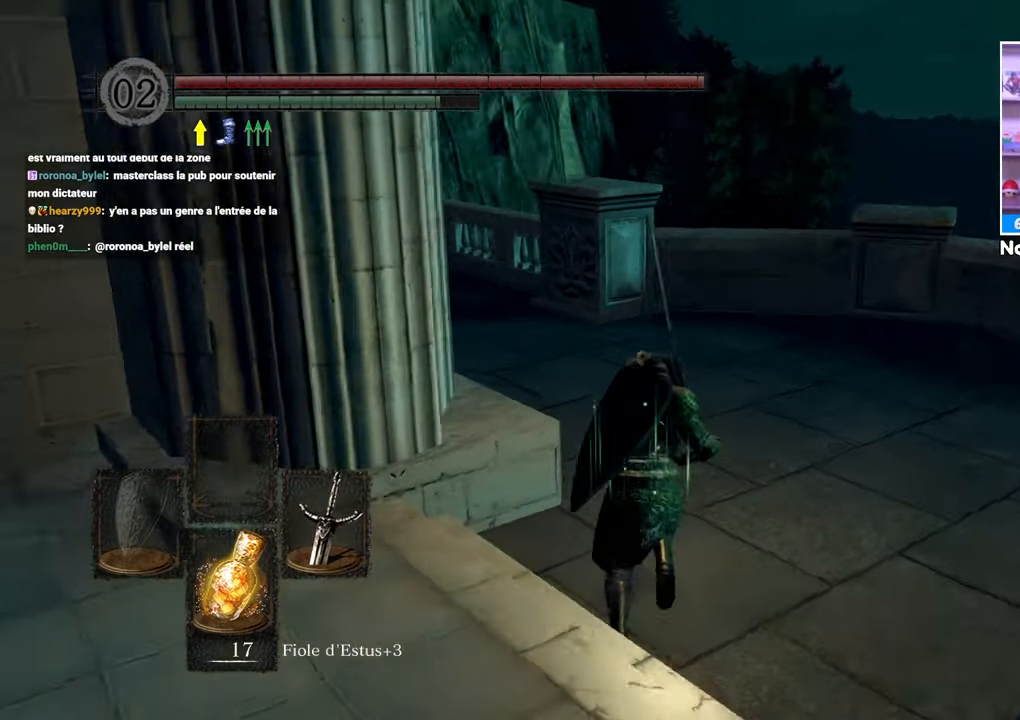
{"buttons": ["B"], "left_stick": "up", "right_stick": "center", "events": [[133, "right_stick", "center"]]}
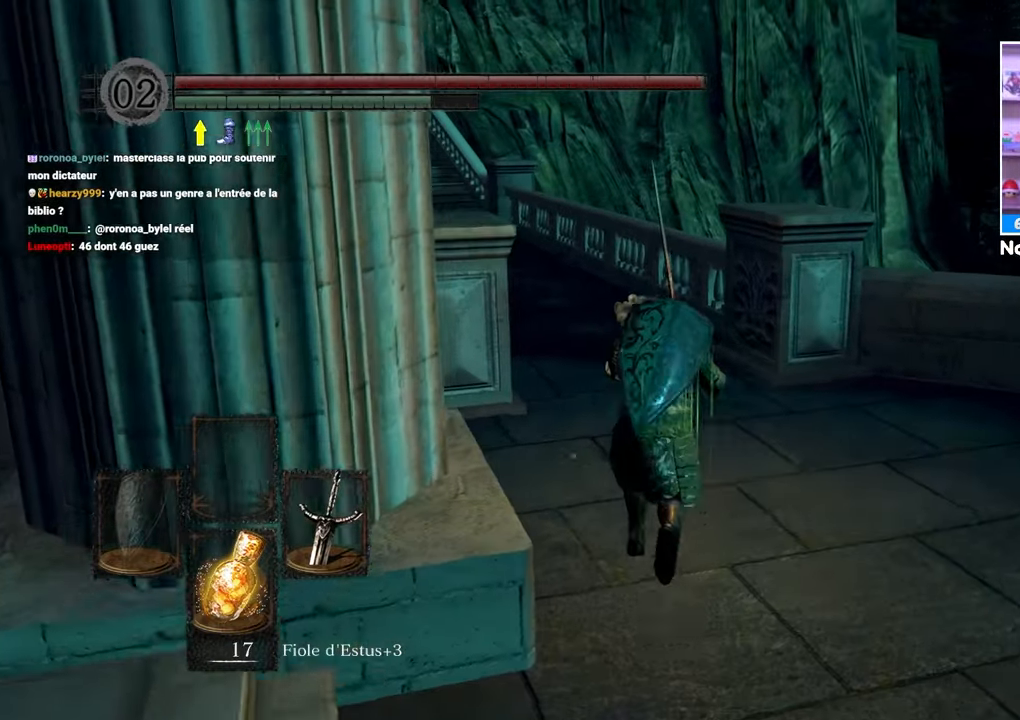
{"buttons": ["B"], "left_stick": "up", "right_stick": "center", "events": []}
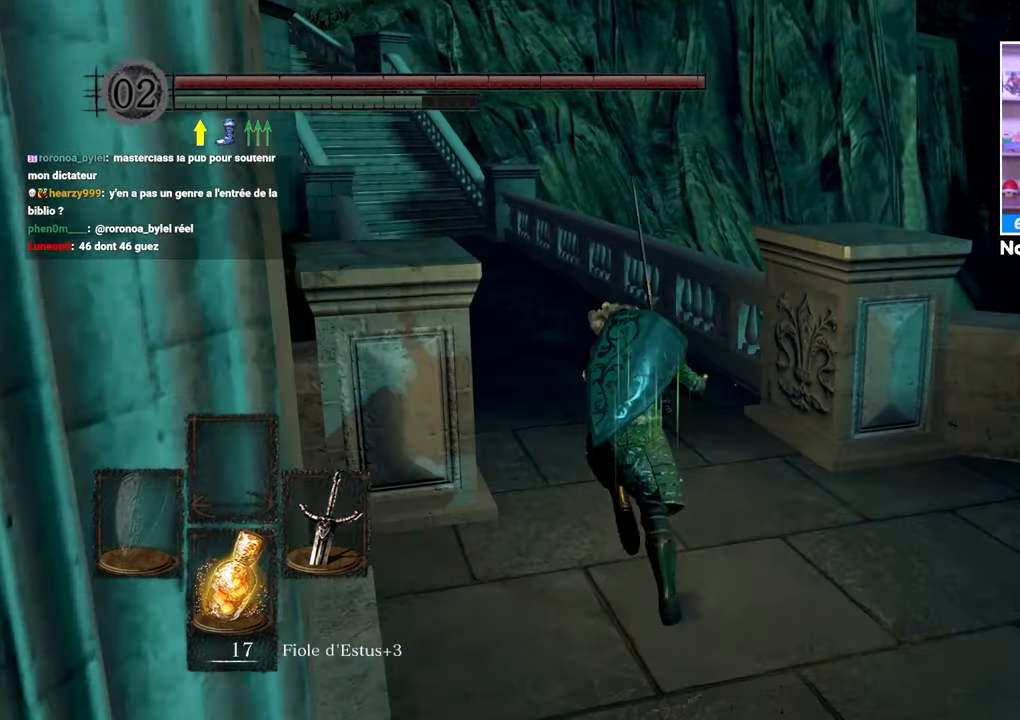
{"buttons": ["B"], "left_stick": "up", "right_stick": "center", "events": []}
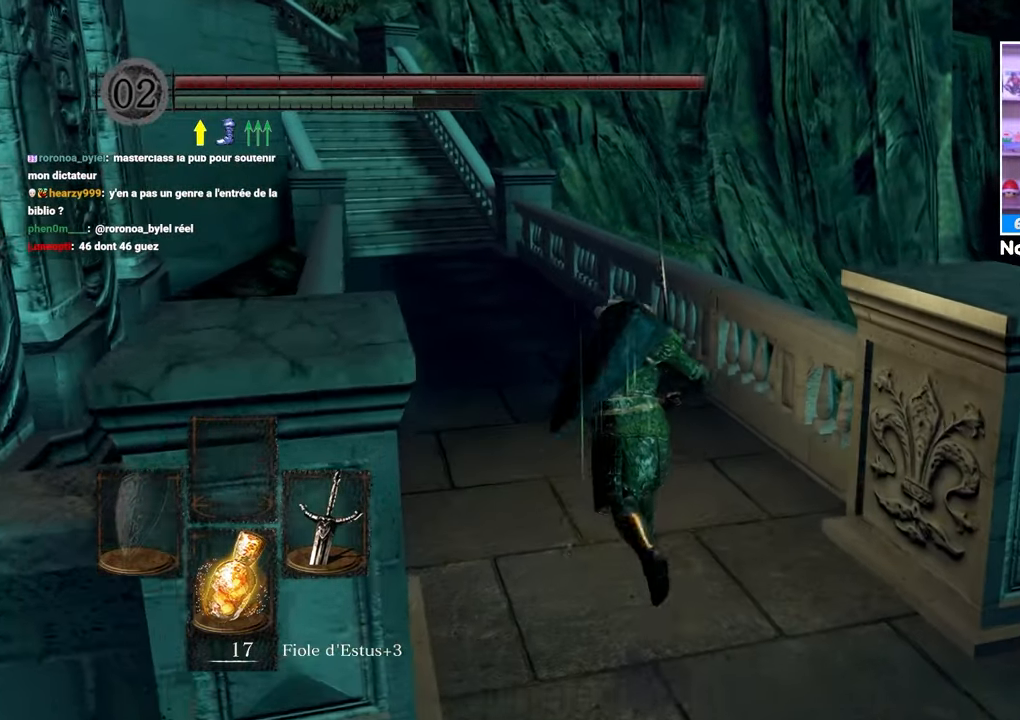
{"buttons": ["B"], "left_stick": "up", "right_stick": "center", "events": [[167, "right_stick", "down-left"], [267, "right_stick", "center"]]}